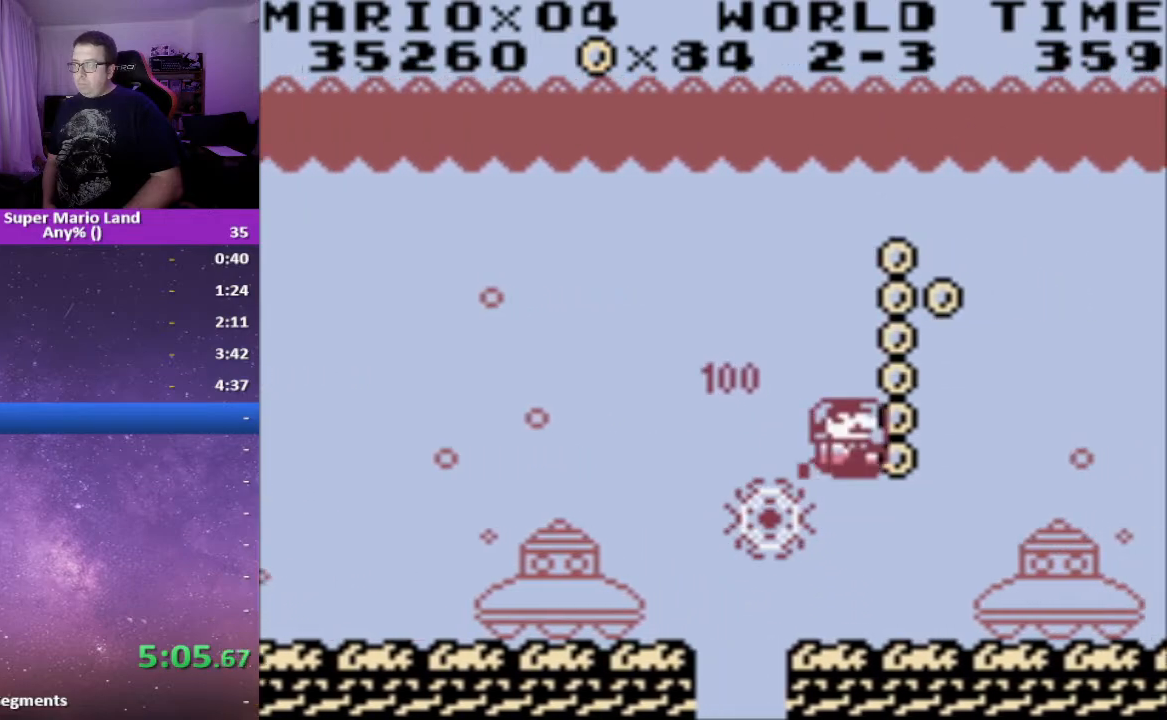
Gameplay with a controller (Xbox layout); each line is a JSON object with the inputs held at the frame after it. "events" lists button and stick changes between this image and that frame as [ms after this image, input, new state], when the widget could be followed in between. Not read: left_stick right_stick.
{"buttons": ["DPAD_UP"], "events": []}
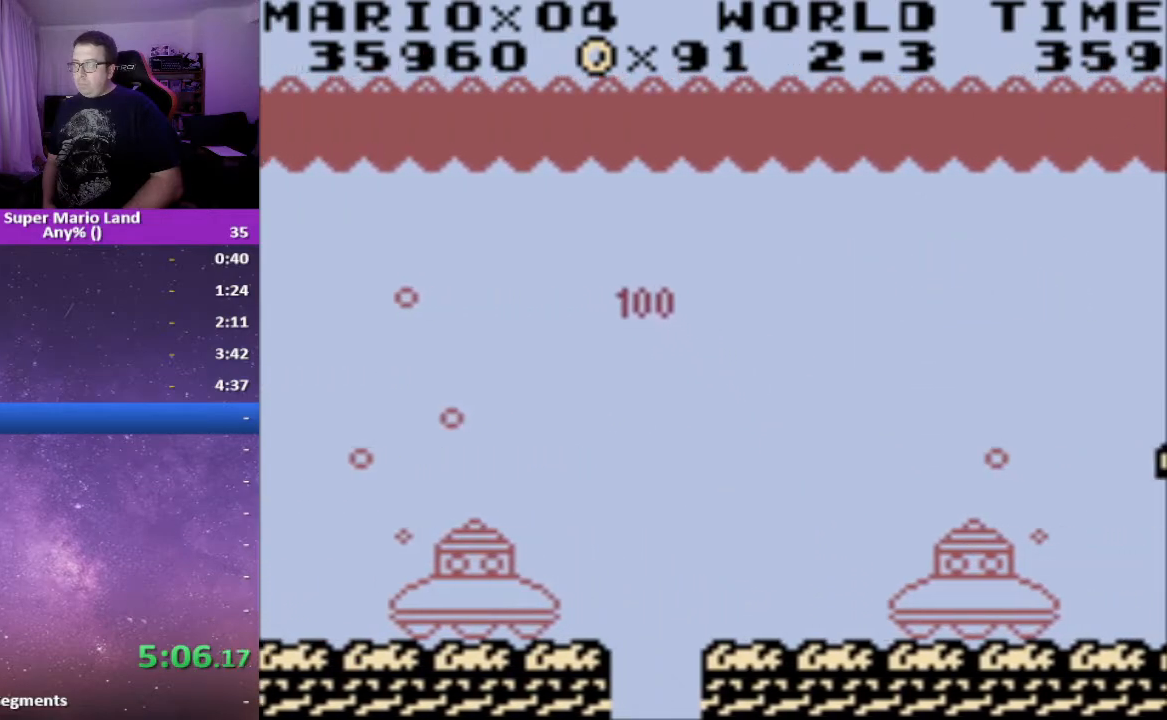
{"buttons": ["DPAD_DOWN", "DPAD_RIGHT"], "events": [[17, "DPAD_UP", "up"], [33, "DPAD_RIGHT", "down"], [283, "DPAD_DOWN", "down"]]}
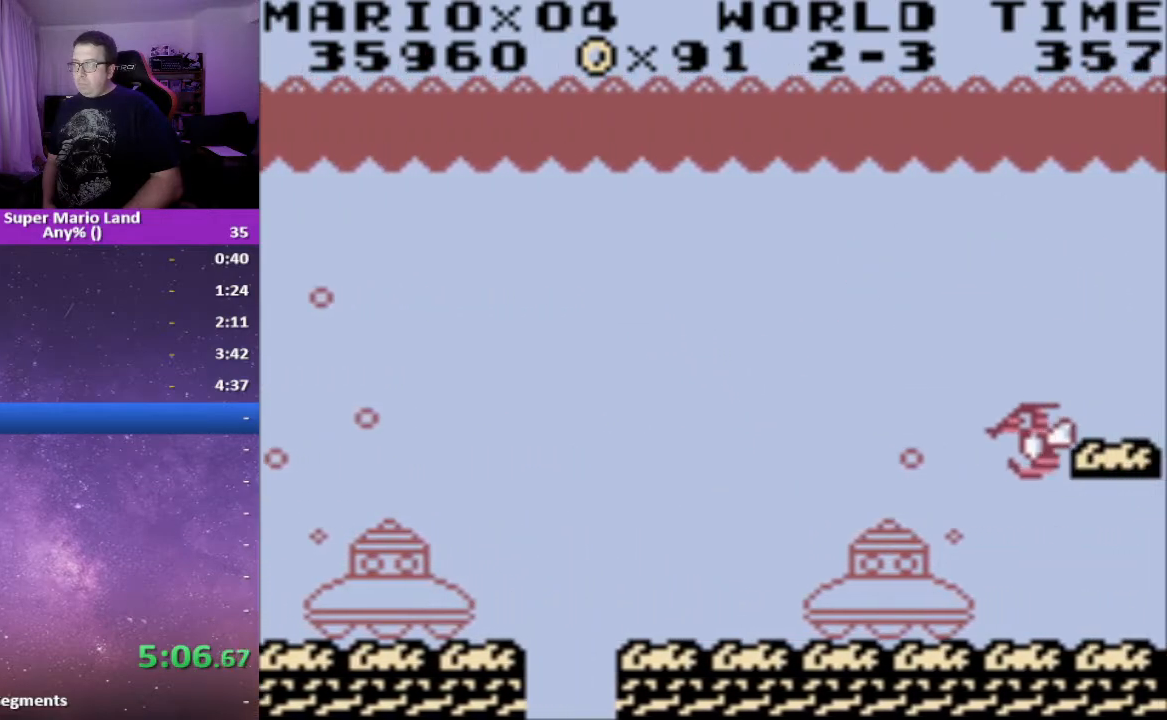
{"buttons": ["DPAD_RIGHT"], "events": [[217, "DPAD_RIGHT", "up"], [300, "DPAD_DOWN", "up"], [350, "DPAD_LEFT", "down"], [383, "DPAD_UP", "down"], [433, "DPAD_LEFT", "up"], [433, "DPAD_UP", "up"], [500, "DPAD_RIGHT", "down"]]}
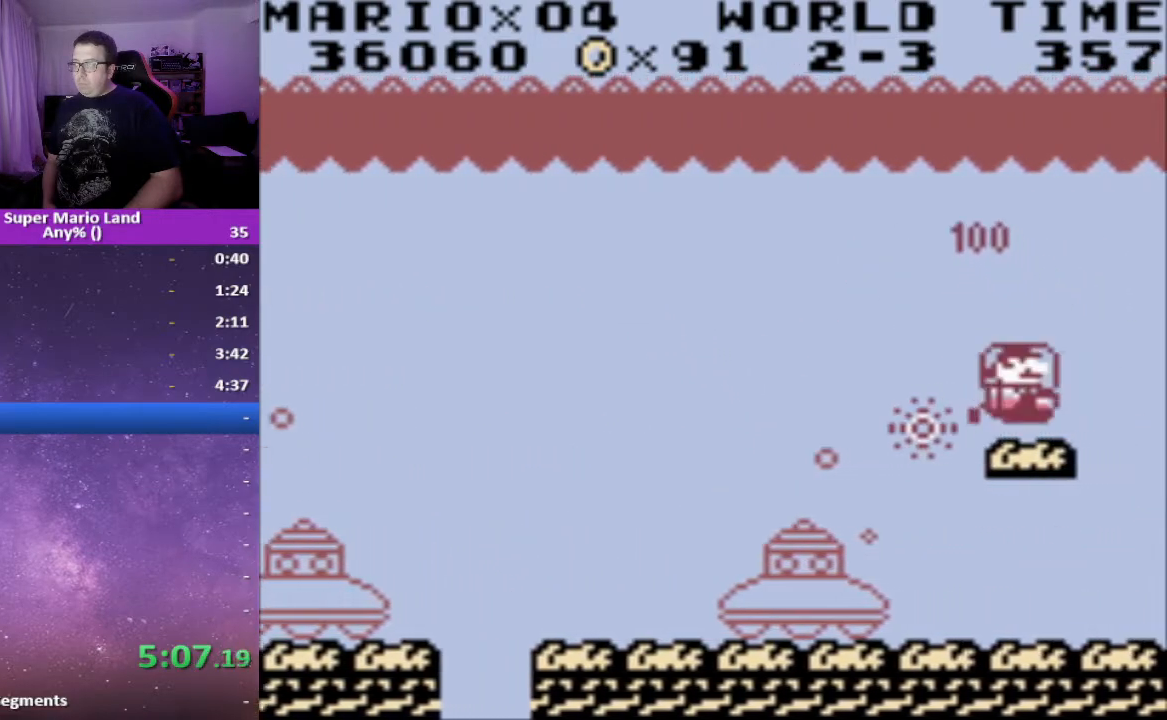
{"buttons": [], "events": [[150, "DPAD_RIGHT", "up"]]}
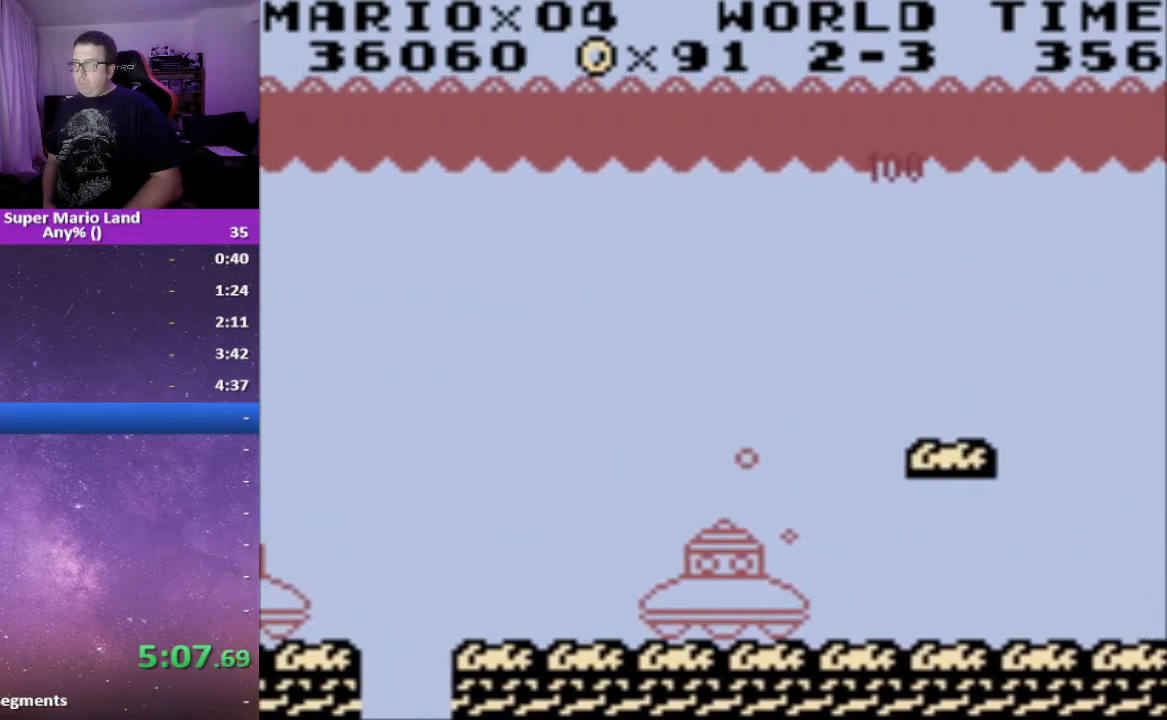
{"buttons": ["DPAD_LEFT"], "events": [[500, "DPAD_LEFT", "down"]]}
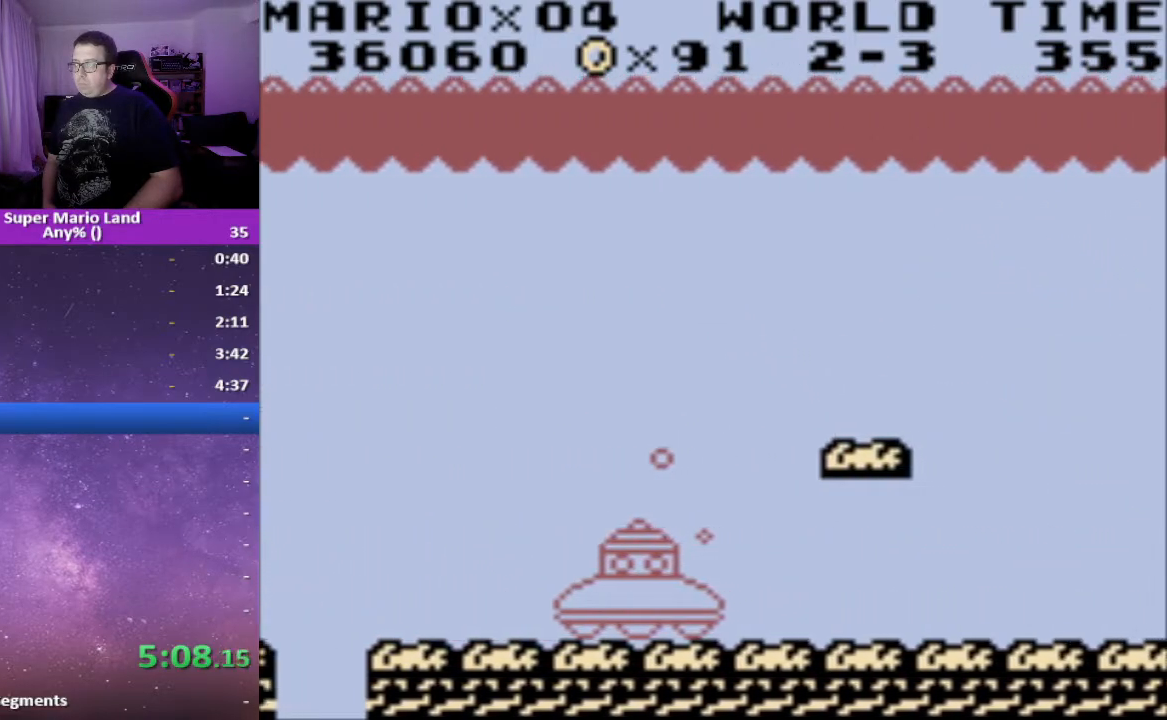
{"buttons": [], "events": [[417, "DPAD_LEFT", "up"]]}
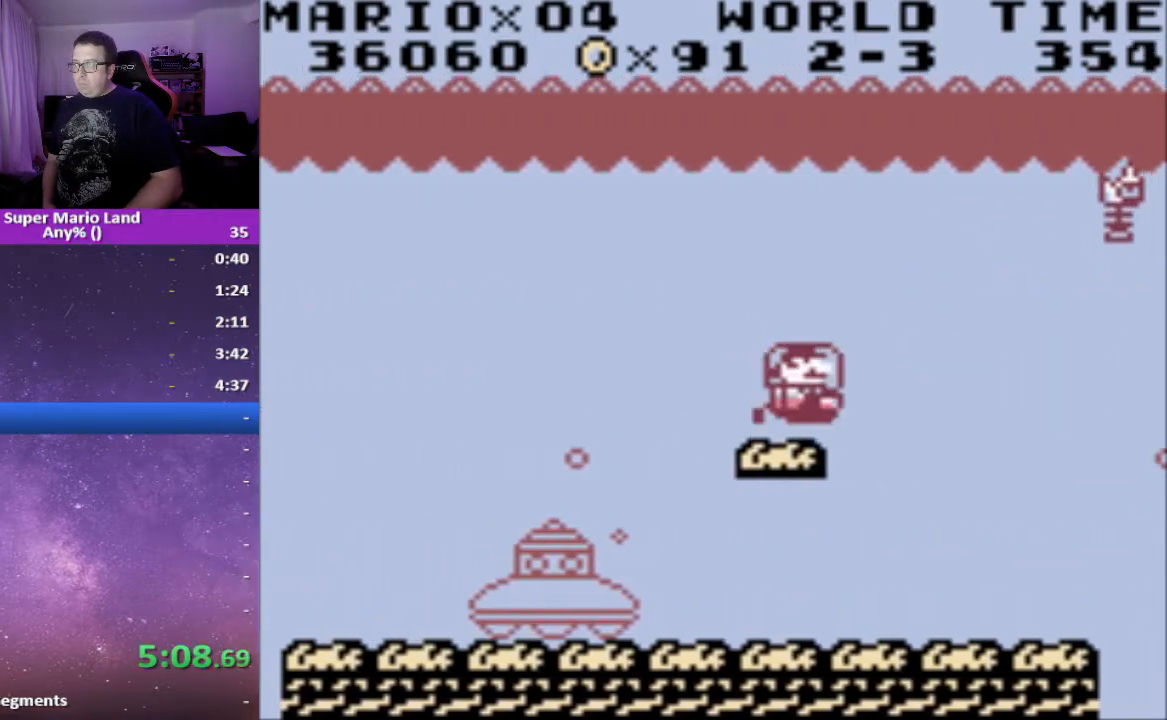
{"buttons": ["DPAD_LEFT"], "events": [[67, "A", "down"], [100, "DPAD_RIGHT", "down"], [117, "DPAD_DOWN", "down"], [133, "A", "up"], [183, "DPAD_RIGHT", "up"], [233, "A", "down"], [250, "DPAD_DOWN", "up"], [317, "A", "up"], [400, "A", "down"], [417, "DPAD_LEFT", "down"], [500, "A", "up"]]}
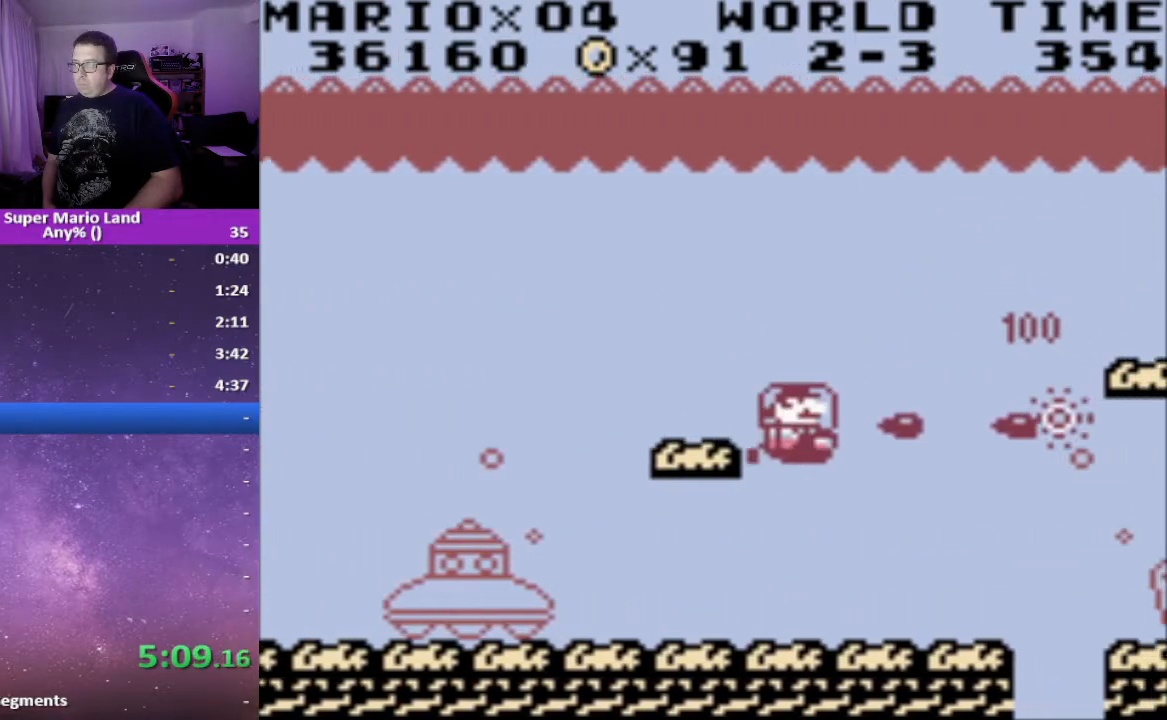
{"buttons": ["DPAD_DOWN"], "events": [[100, "DPAD_UP", "down"], [183, "DPAD_LEFT", "up"], [300, "DPAD_UP", "up"], [400, "DPAD_DOWN", "down"]]}
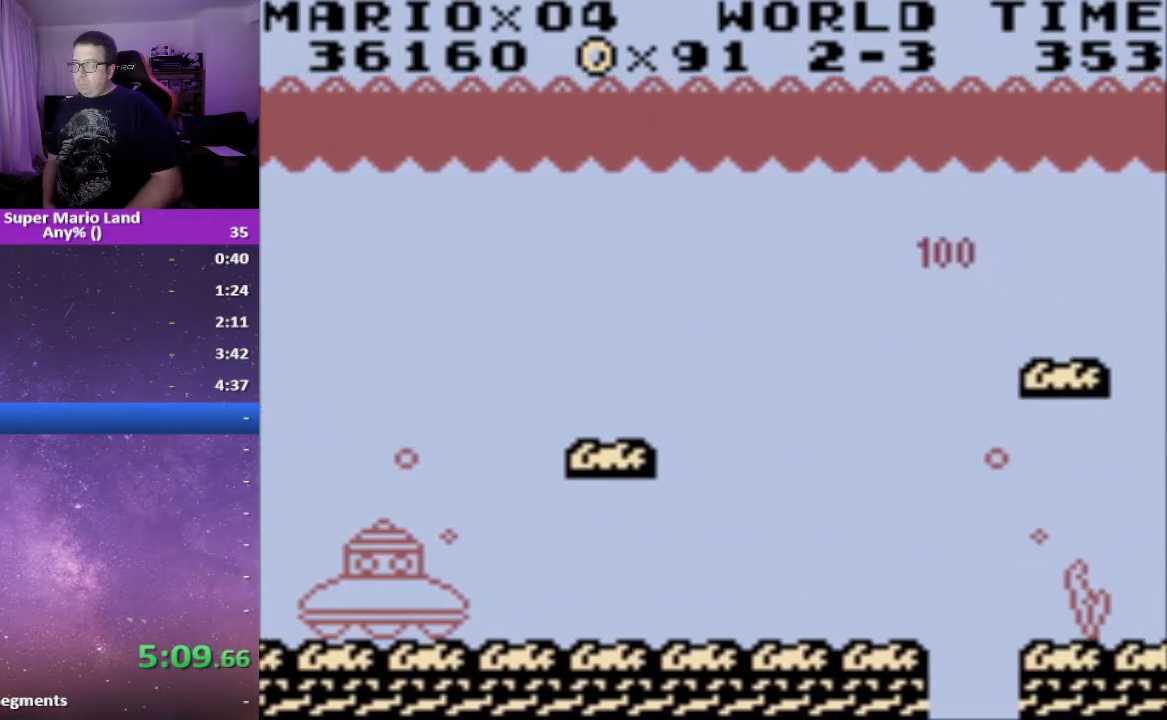
{"buttons": ["DPAD_DOWN"], "events": [[150, "DPAD_DOWN", "up"], [200, "A", "down"], [300, "A", "up"], [350, "DPAD_LEFT", "down"], [383, "A", "down"], [417, "DPAD_DOWN", "down"], [467, "A", "up"], [467, "DPAD_LEFT", "up"]]}
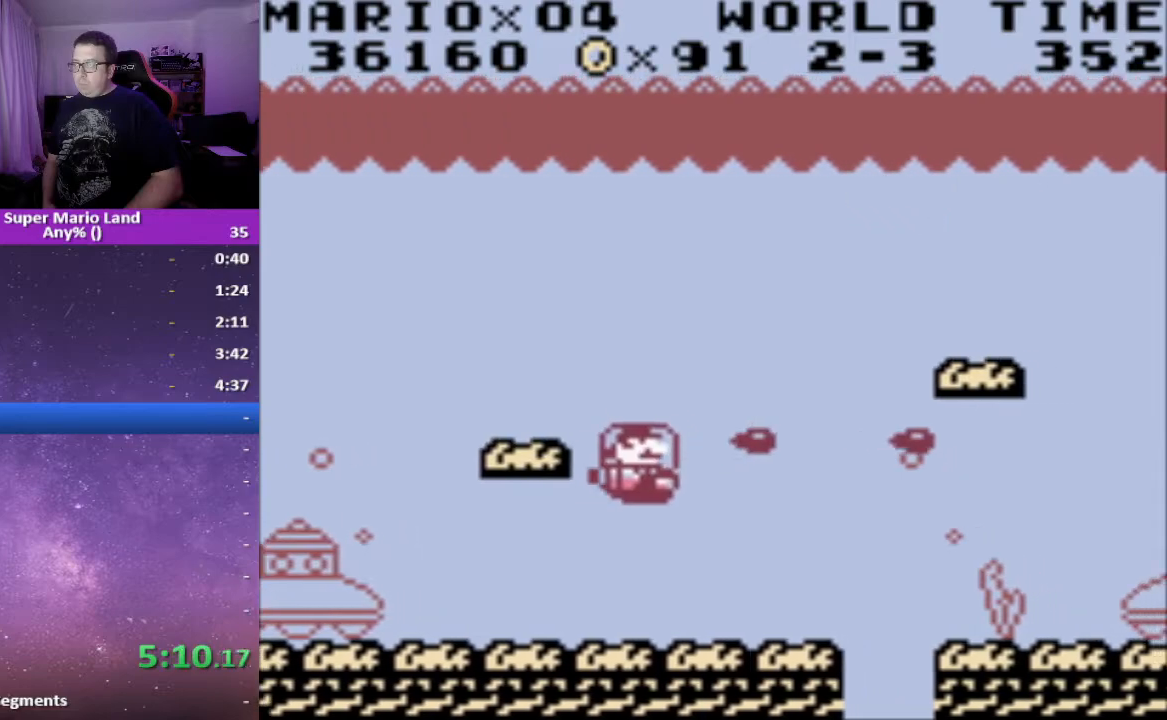
{"buttons": [], "events": [[17, "DPAD_DOWN", "up"], [67, "A", "down"], [100, "A", "up"], [250, "A", "down"], [317, "A", "up"], [417, "A", "down"], [450, "DPAD_LEFT", "down"], [483, "A", "up"], [500, "DPAD_LEFT", "up"]]}
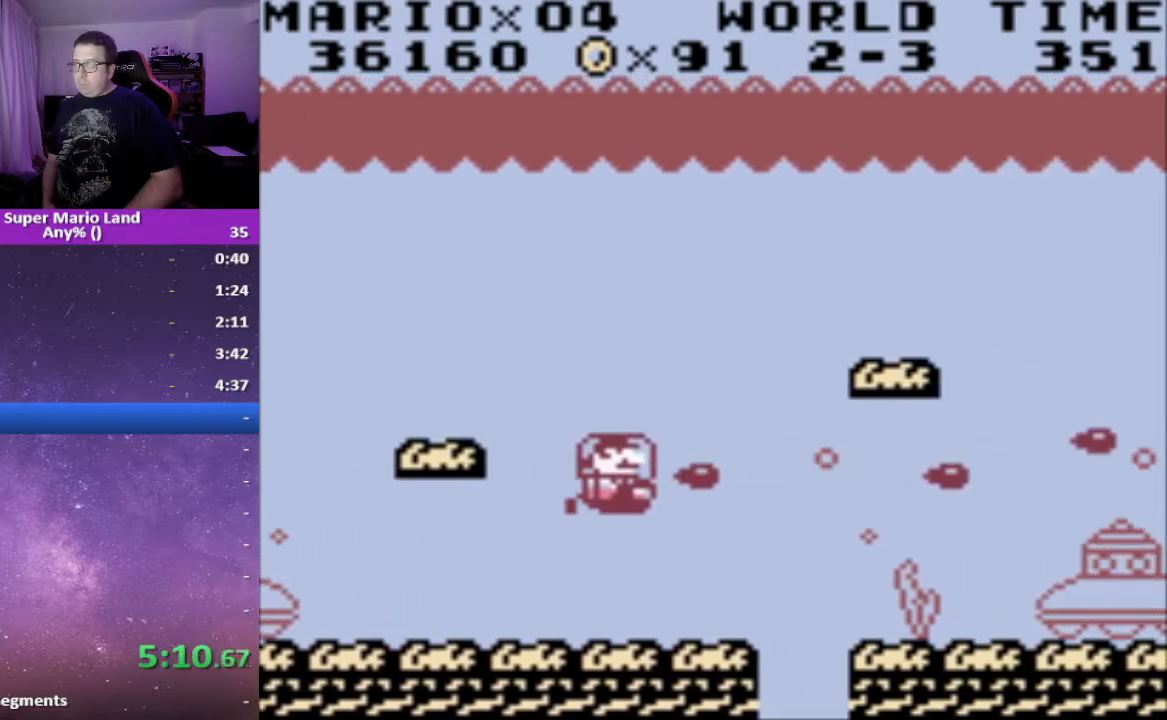
{"buttons": ["A"], "events": [[100, "A", "down"], [167, "A", "up"], [283, "A", "down"], [317, "A", "up"], [433, "A", "down"]]}
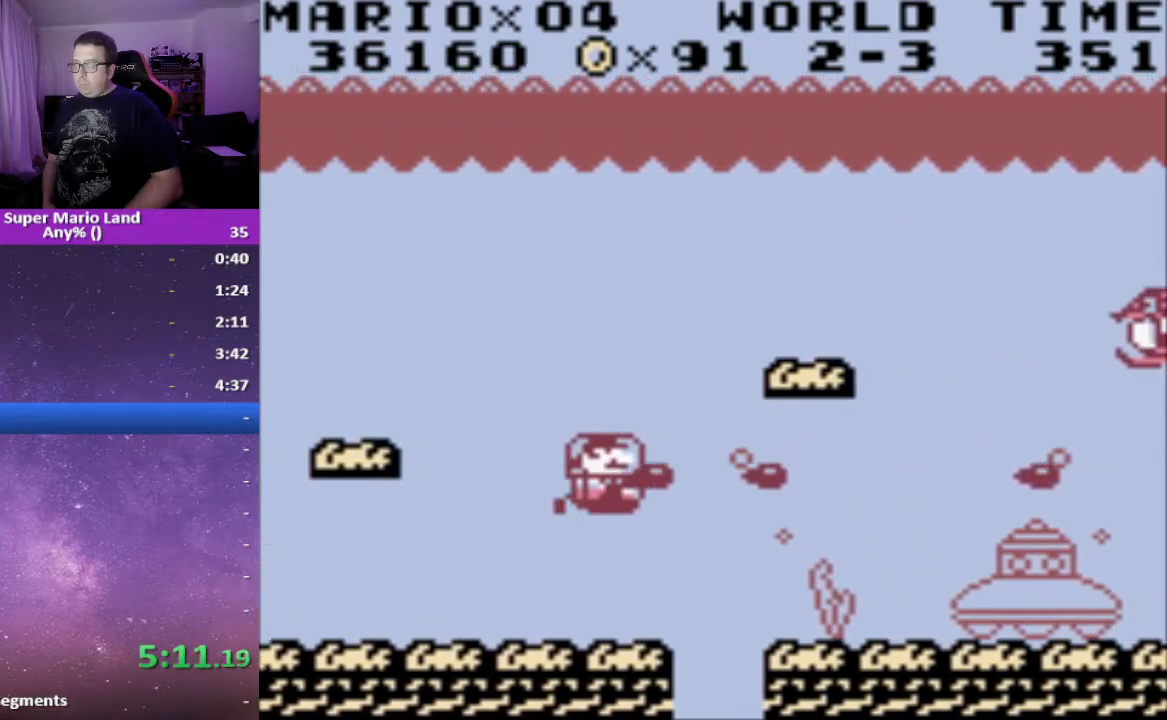
{"buttons": ["DPAD_UP", "DPAD_LEFT"], "events": [[17, "A", "up"], [117, "A", "down"], [183, "A", "up"], [300, "A", "down"], [333, "DPAD_LEFT", "down"], [350, "A", "up"], [350, "DPAD_UP", "down"]]}
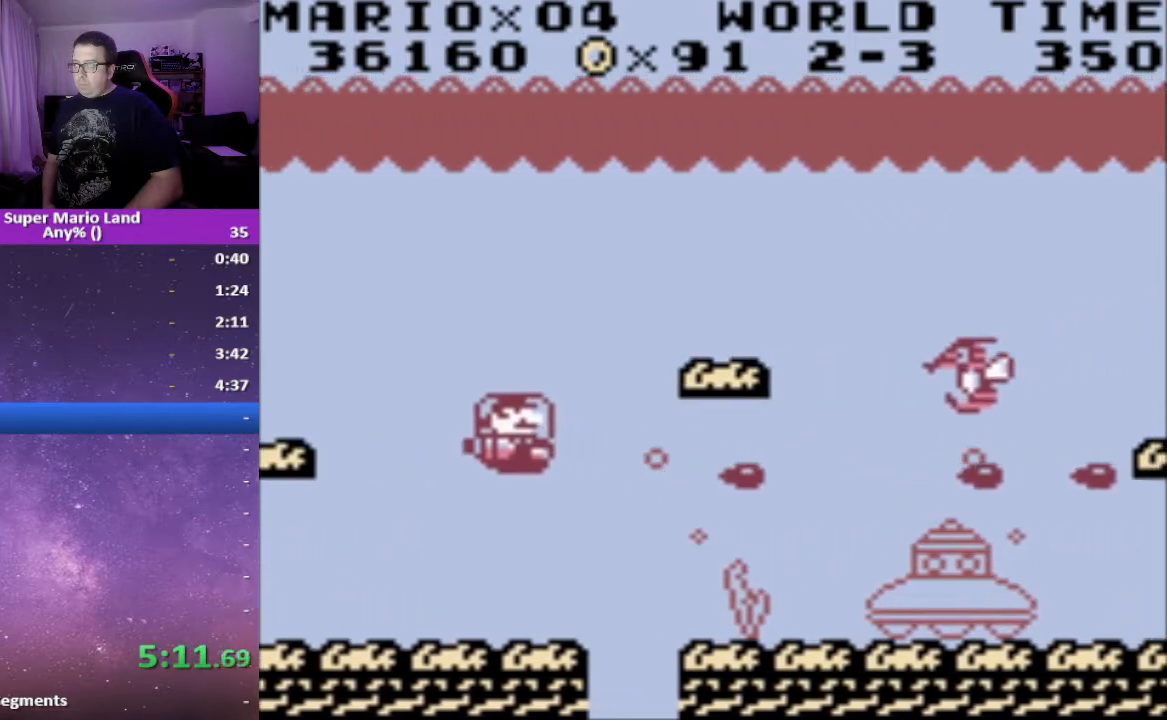
{"buttons": ["A", "DPAD_LEFT"], "events": [[33, "DPAD_UP", "up"], [50, "DPAD_LEFT", "up"], [67, "A", "down"], [167, "A", "up"], [267, "A", "down"], [333, "A", "up"], [433, "A", "down"], [467, "DPAD_LEFT", "down"]]}
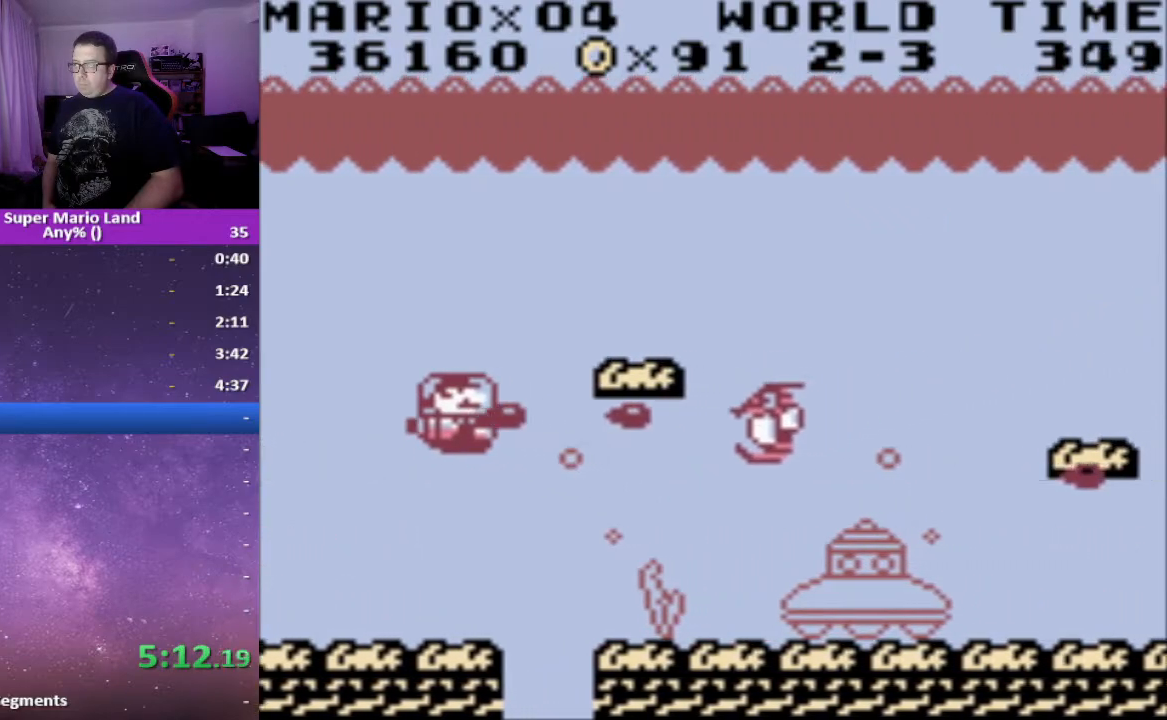
{"buttons": ["A"], "events": [[33, "A", "up"], [83, "DPAD_LEFT", "up"], [117, "A", "down"], [133, "DPAD_DOWN", "down"], [217, "A", "up"], [267, "DPAD_DOWN", "up"], [300, "A", "down"], [317, "DPAD_DOWN", "down"], [400, "A", "up"], [450, "DPAD_DOWN", "up"], [500, "A", "down"]]}
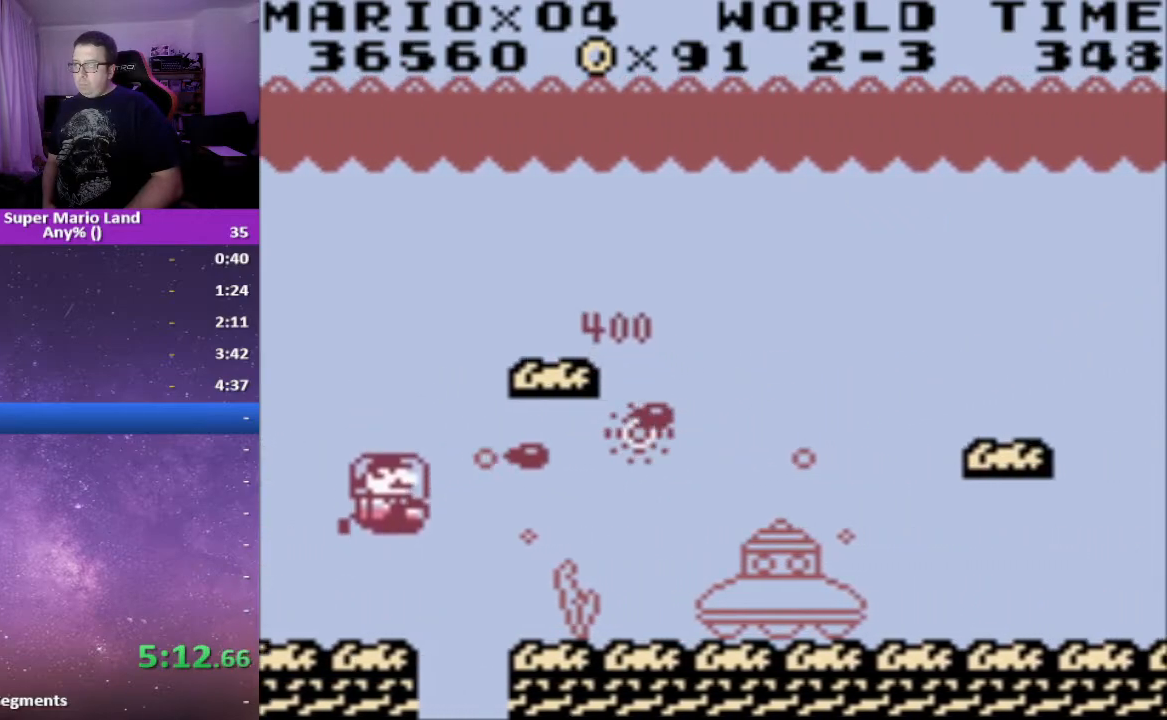
{"buttons": [], "events": [[100, "A", "up"], [217, "A", "down"], [233, "A", "up"], [383, "A", "down"], [383, "DPAD_DOWN", "down"], [450, "A", "up"], [483, "DPAD_DOWN", "up"]]}
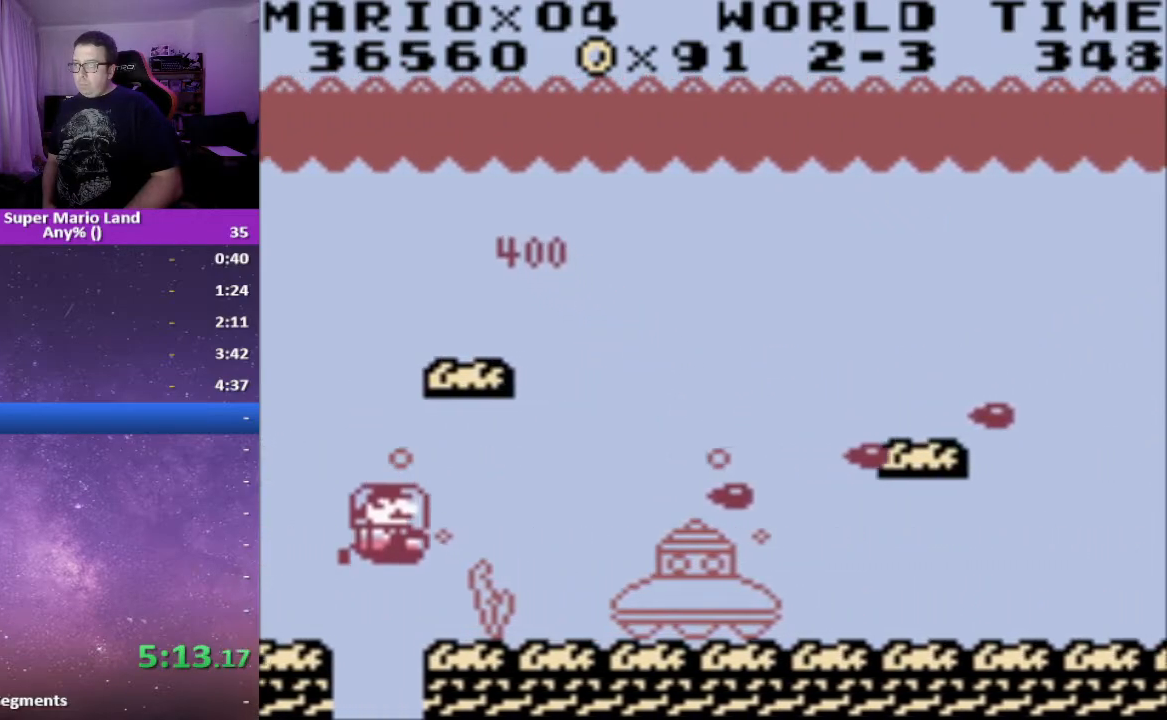
{"buttons": ["A"], "events": [[200, "DPAD_RIGHT", "down"], [267, "A", "down"], [317, "DPAD_RIGHT", "up"], [333, "A", "up"], [417, "DPAD_UP", "down"], [450, "A", "down"], [483, "DPAD_UP", "up"]]}
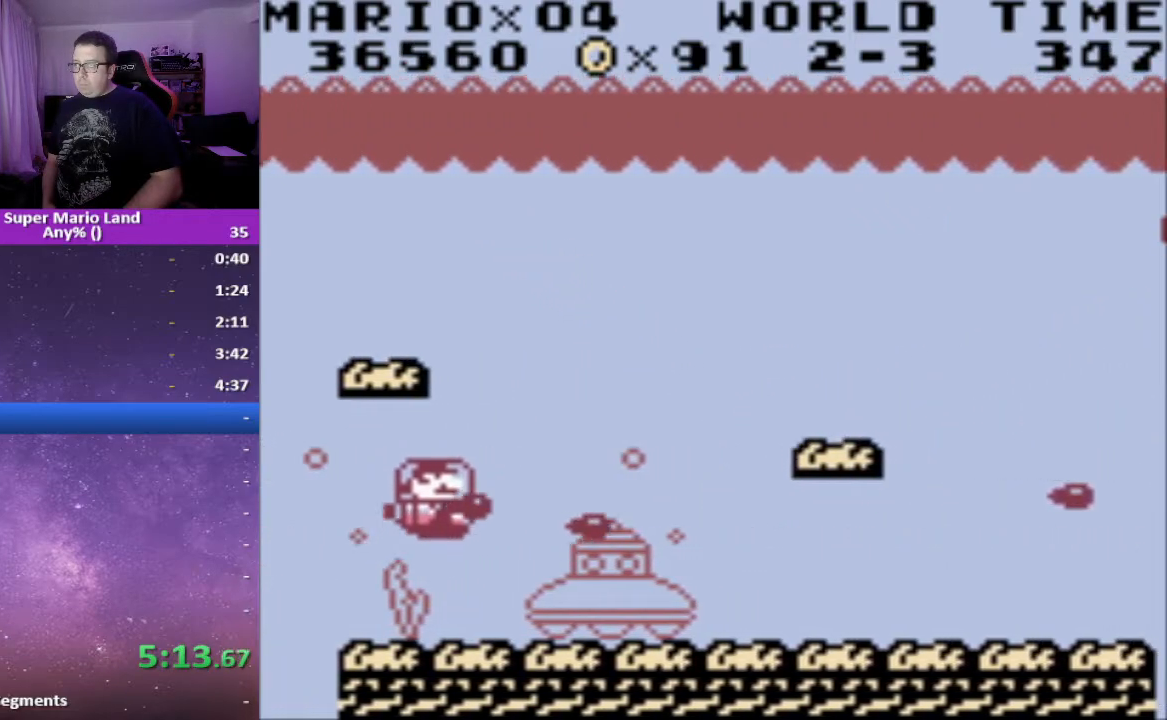
{"buttons": [], "events": [[50, "A", "up"], [133, "A", "down"], [233, "A", "up"], [333, "A", "down"], [400, "A", "up"]]}
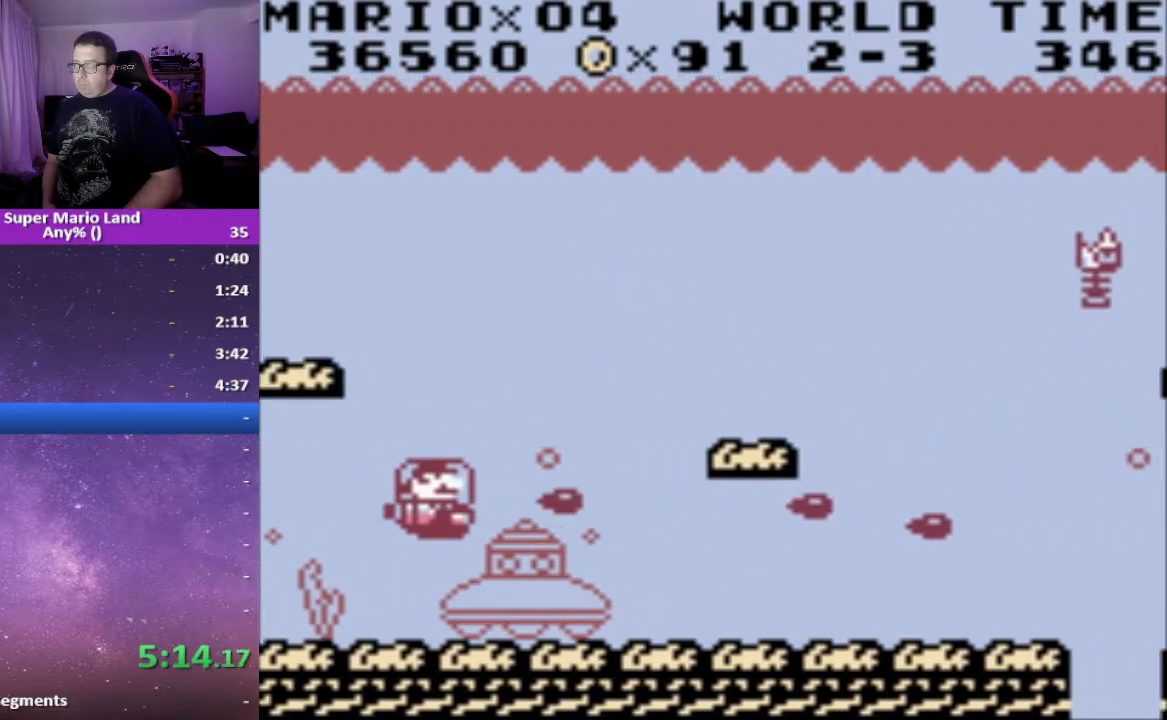
{"buttons": ["DPAD_UP"], "events": [[33, "A", "down"], [100, "DPAD_DOWN", "down"], [117, "A", "up"], [217, "A", "down"], [217, "DPAD_DOWN", "up"], [267, "DPAD_UP", "down"], [300, "A", "up"]]}
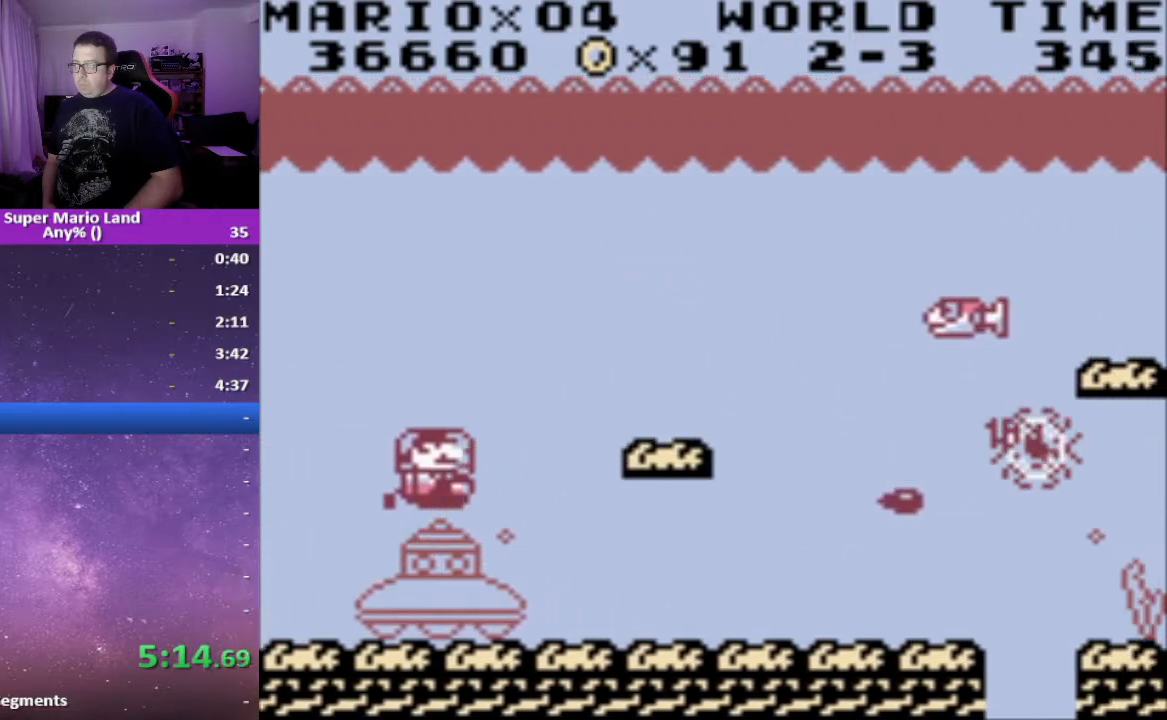
{"buttons": ["A"], "events": [[417, "DPAD_UP", "up"], [433, "A", "down"]]}
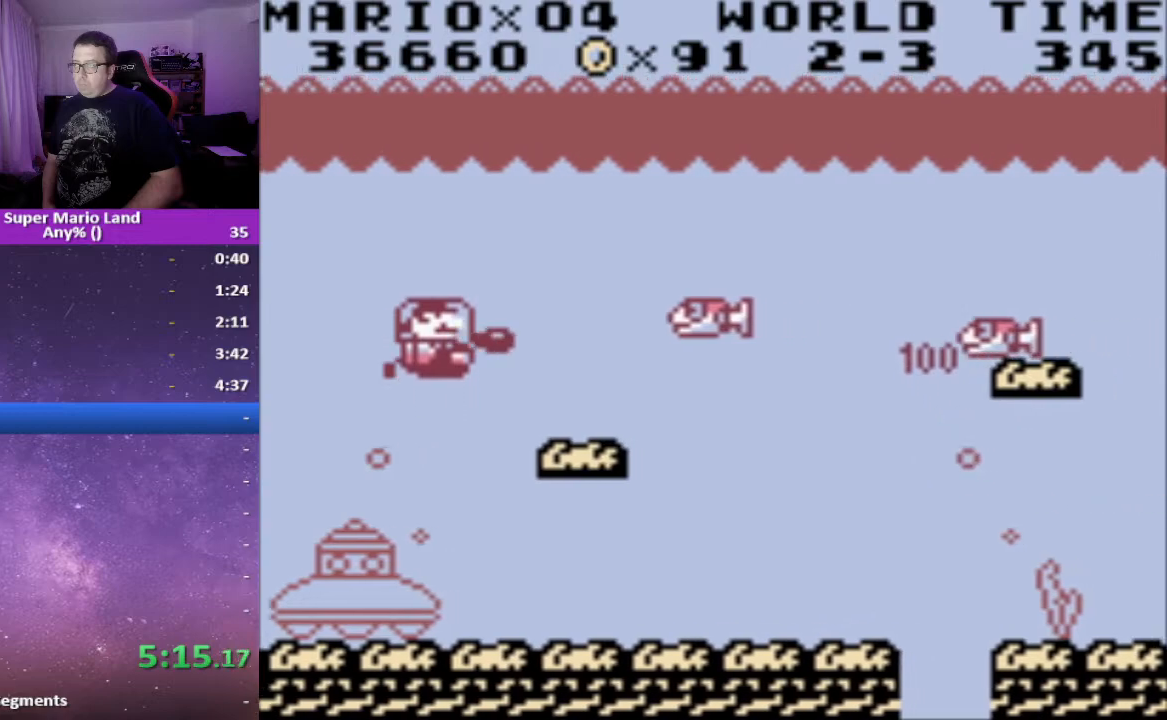
{"buttons": ["A"], "events": [[33, "DPAD_LEFT", "down"], [50, "A", "up"], [100, "A", "down"], [117, "DPAD_LEFT", "up"], [217, "A", "up"], [300, "A", "down"], [400, "A", "up"], [483, "A", "down"]]}
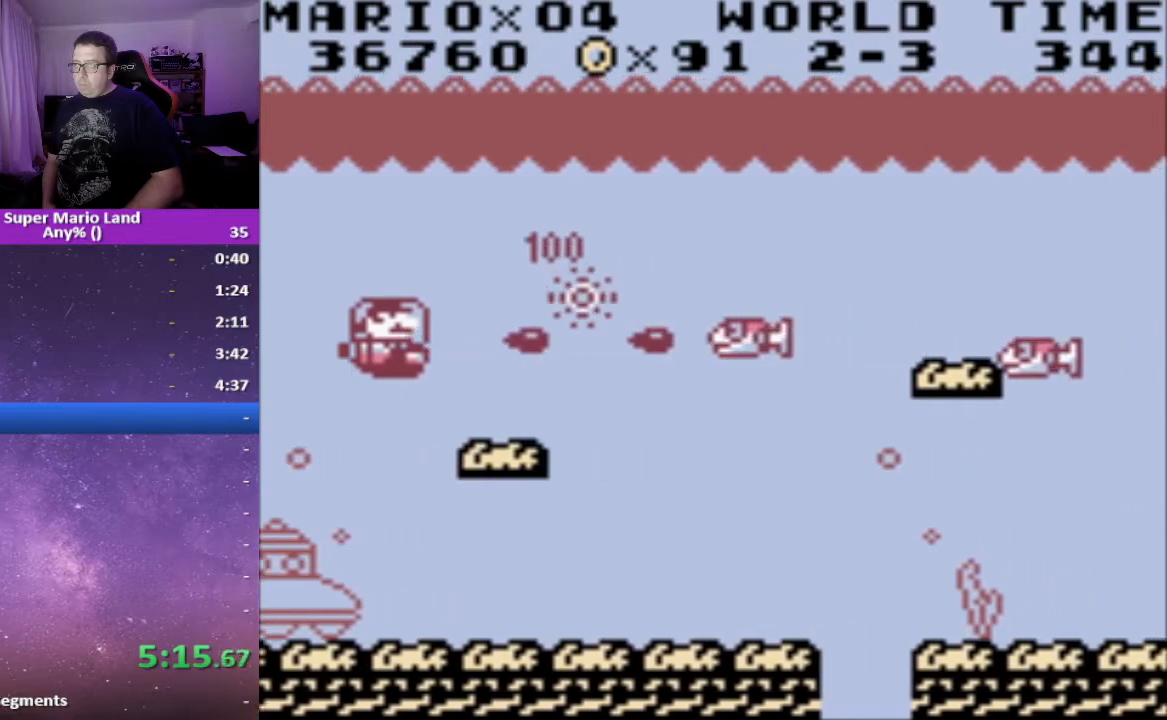
{"buttons": [], "events": [[67, "A", "up"], [167, "A", "down"], [267, "A", "up"]]}
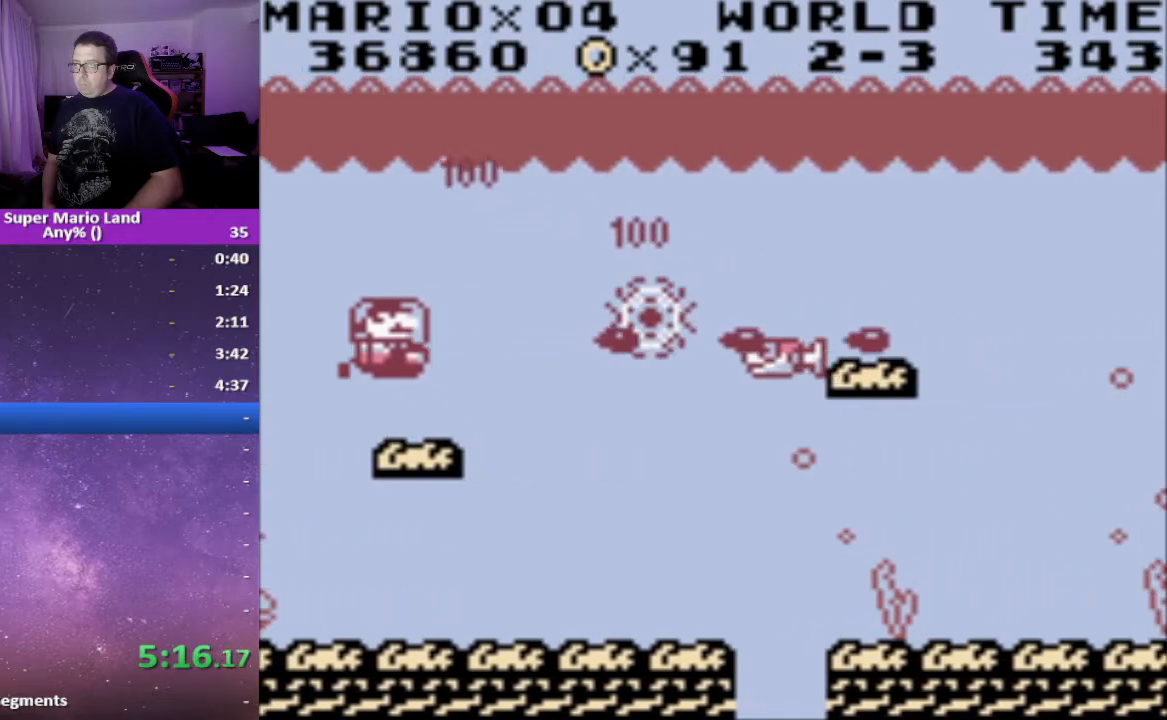
{"buttons": ["A"], "events": [[167, "DPAD_DOWN", "down"], [250, "A", "down"], [267, "DPAD_DOWN", "up"], [367, "A", "up"], [433, "A", "down"]]}
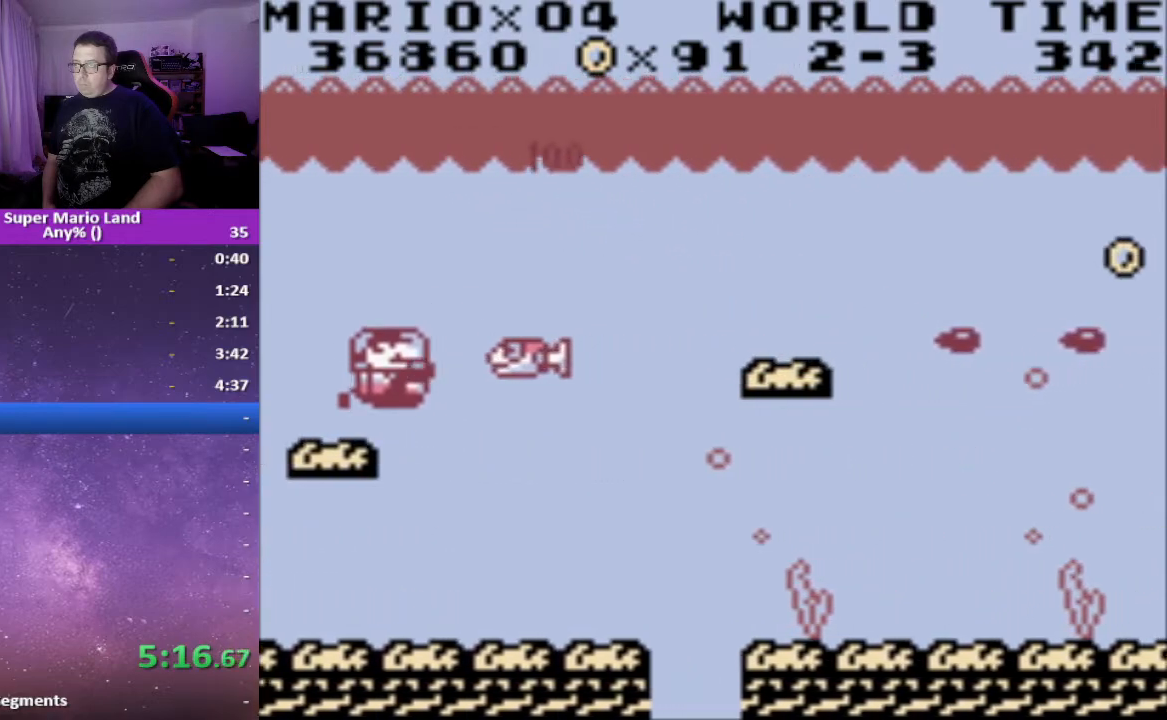
{"buttons": ["DPAD_RIGHT"], "events": [[17, "DPAD_LEFT", "down"], [33, "A", "up"], [100, "A", "down"], [167, "DPAD_LEFT", "up"], [183, "DPAD_DOWN", "down"], [217, "A", "up"], [267, "A", "down"], [350, "A", "up"], [383, "DPAD_RIGHT", "down"], [400, "DPAD_DOWN", "up"]]}
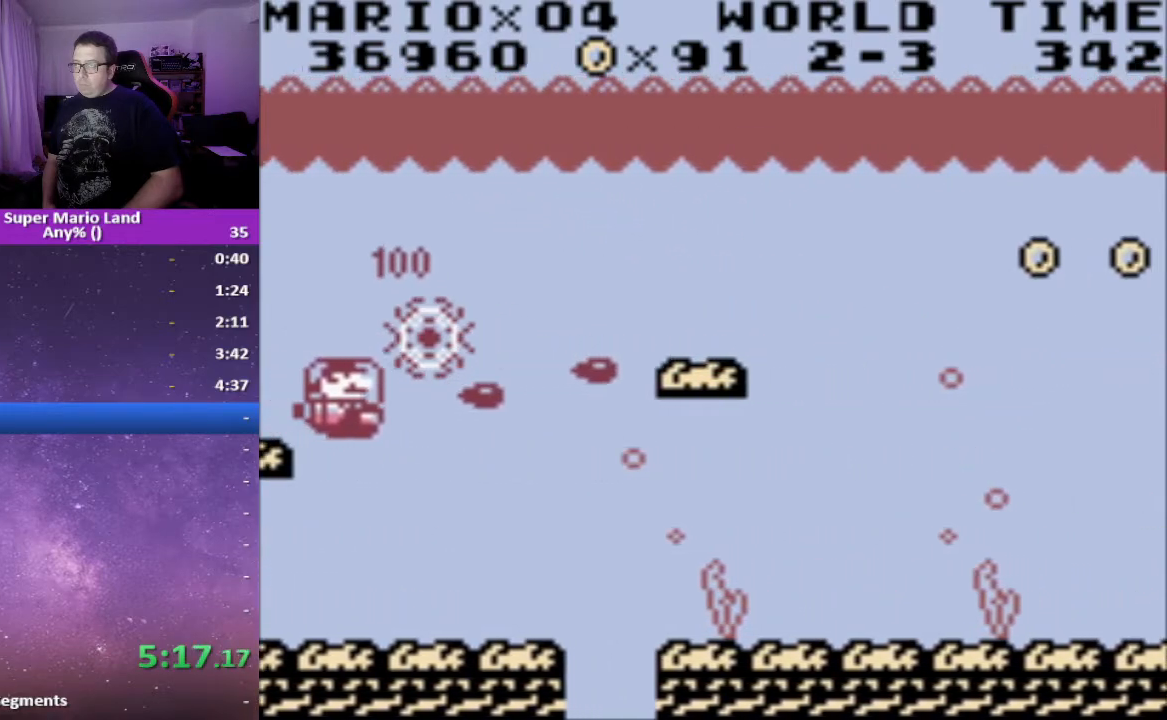
{"buttons": ["DPAD_RIGHT"], "events": [[83, "DPAD_DOWN", "down"], [417, "DPAD_DOWN", "up"]]}
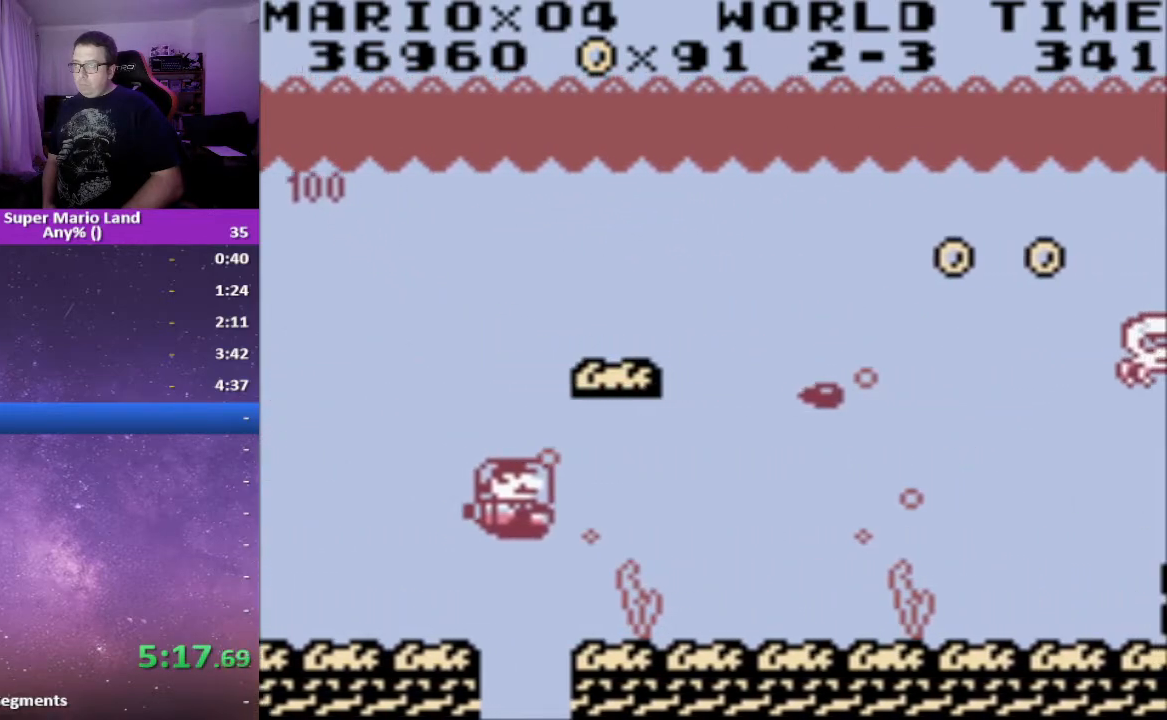
{"buttons": ["DPAD_UP"], "events": [[50, "DPAD_UP", "down"], [317, "DPAD_UP", "up"], [450, "DPAD_UP", "down"], [483, "DPAD_RIGHT", "up"]]}
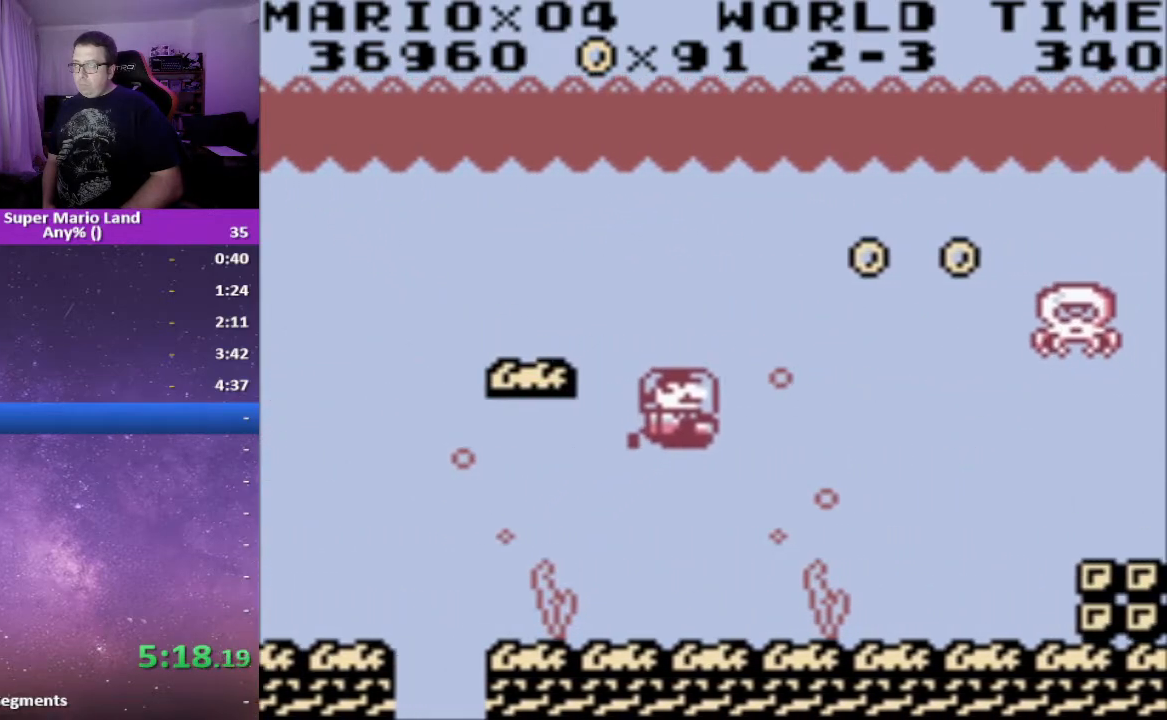
{"buttons": ["A"], "events": [[183, "A", "down"], [183, "DPAD_LEFT", "down"], [233, "DPAD_LEFT", "up"], [250, "DPAD_UP", "up"], [267, "A", "up"], [333, "A", "down"], [433, "A", "up"], [483, "A", "down"]]}
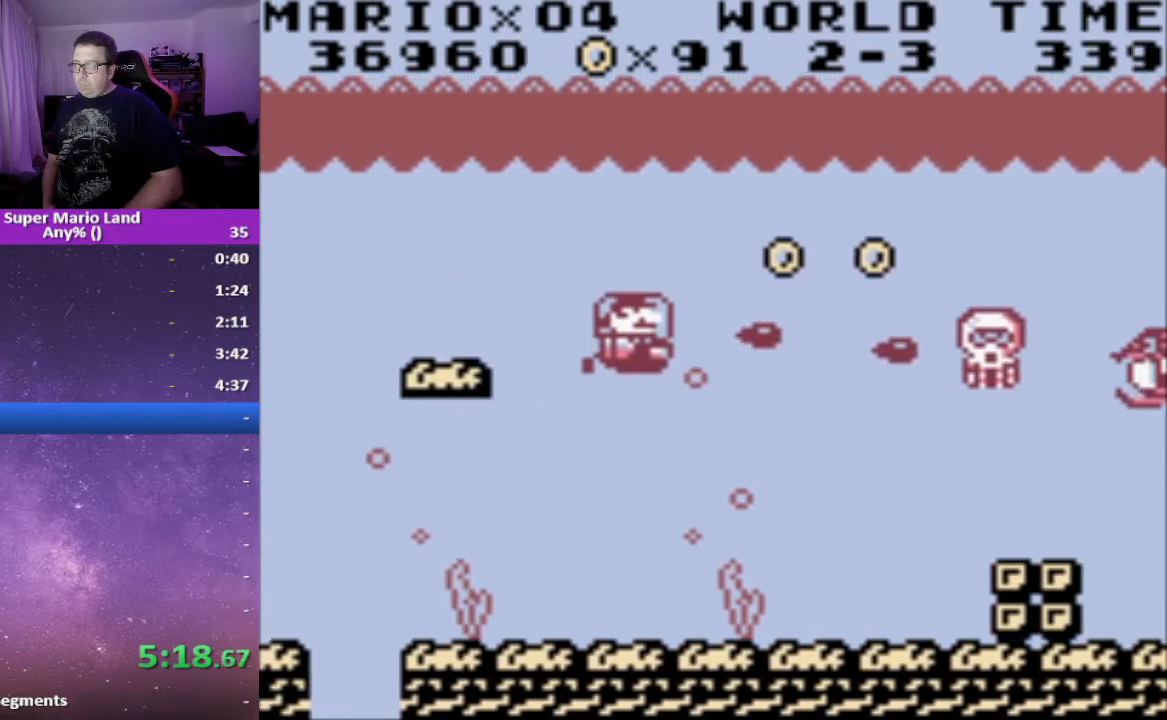
{"buttons": [], "events": [[100, "A", "up"], [133, "DPAD_LEFT", "down"], [167, "A", "down"], [267, "A", "up"], [267, "DPAD_LEFT", "up"], [317, "DPAD_LEFT", "down"], [350, "A", "down"], [400, "DPAD_DOWN", "down"], [400, "DPAD_LEFT", "up"], [450, "A", "up"], [467, "DPAD_DOWN", "up"]]}
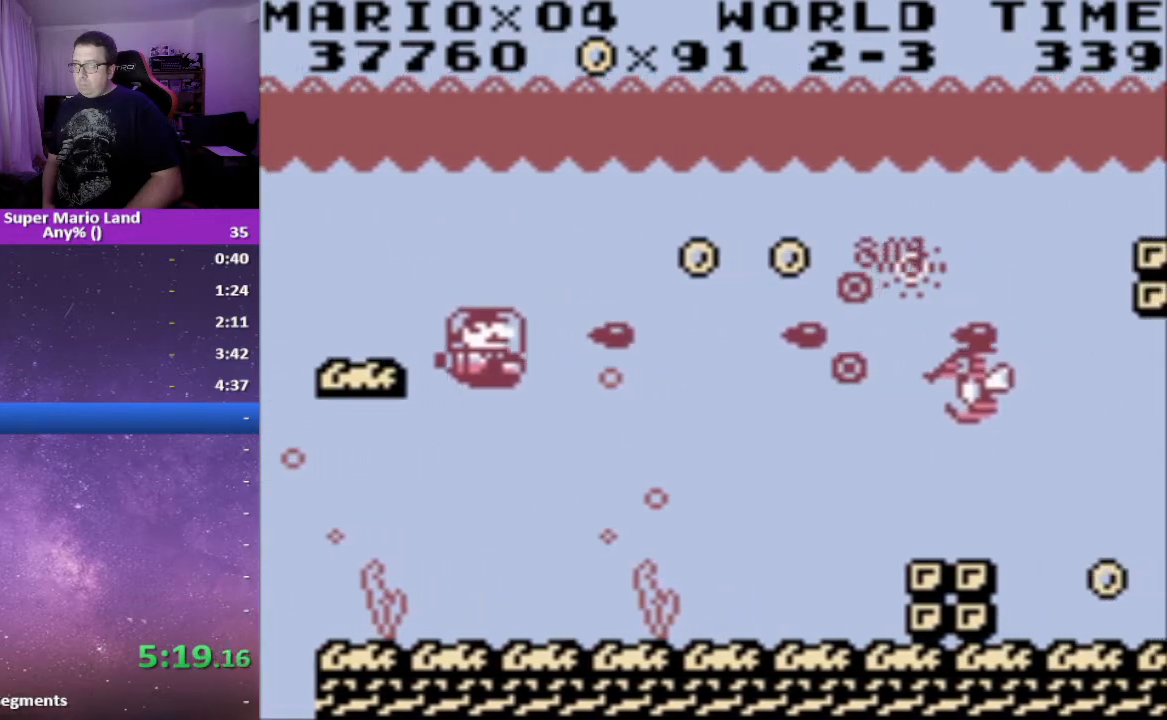
{"buttons": ["DPAD_UP"], "events": [[33, "DPAD_DOWN", "down"], [233, "A", "down"], [233, "DPAD_DOWN", "up"], [250, "DPAD_LEFT", "down"], [317, "A", "up"], [400, "DPAD_LEFT", "up"], [417, "A", "down"], [450, "DPAD_UP", "down"], [483, "A", "up"]]}